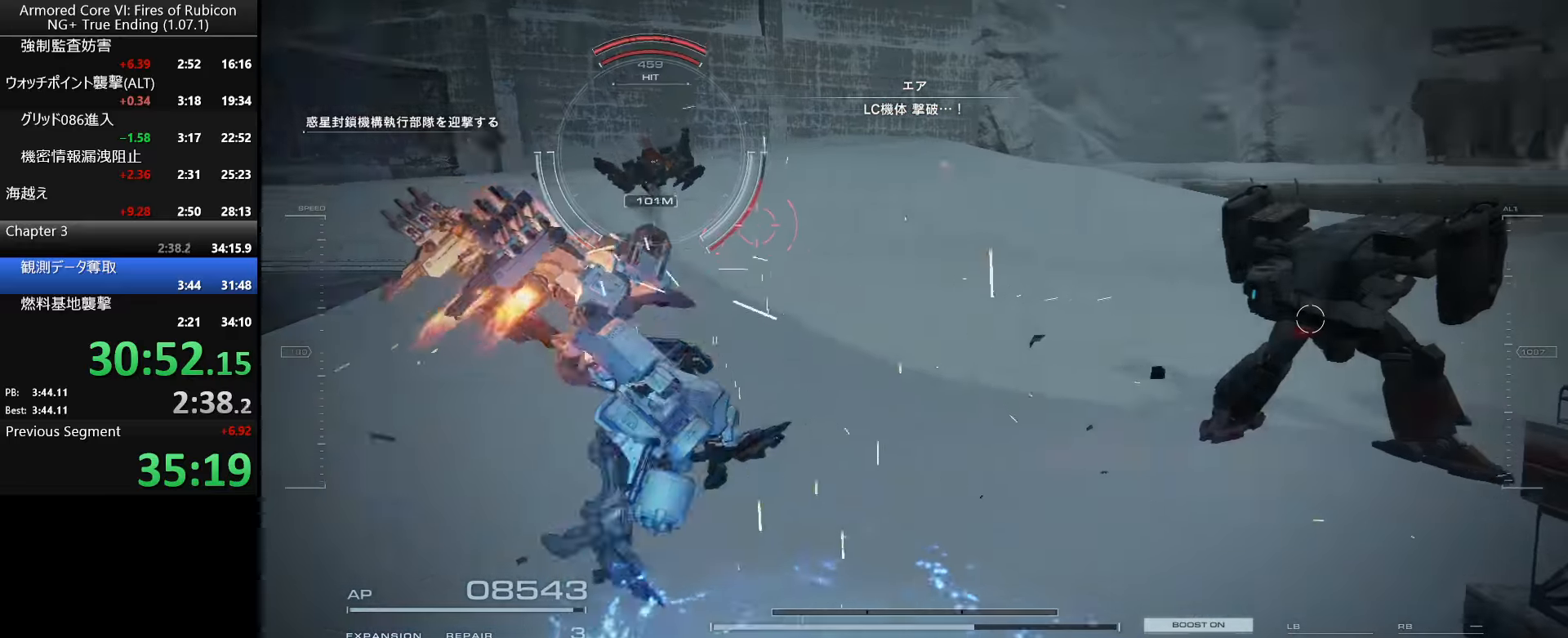
Gameplay with keyboard and mouse; each line is a JSON object with the keys and mouse buttons held at the frame after it. "events" lists presses ("down") and releases ("up") of ".", "/", "1", "2", "3", "4", "5", "6", "a", "alt_l", "alt_r", "b", "backslash", "c", "caps_lock", "comma", "ctrl_l", "ctrl_r", "d", "down", "e", "escape", "f", "f1", "f2", "f3", "f4", "f5", "f6", "g", "h", "i", "j", "k", "l", "lbracket", "left", "m", "n", "o", "p", "q", "quote", "r", "rbracket", "return", "right", "s", "semicolon", "shift_l", "shift_r", "space", "super_l", "super_r", "t", "tab", "tilde", "u", "up", "v", "w", "x", "y", "z", "mouse_left", "mouse_wheel", "mouse_right" and "mouse_mb4" between this image and that frame as [ms after this image, input, new state], when the widget could be followed in between. "mouse_left", "mouse_wheel", "mouse_right", "mouse_mb4" = the "left", "wheel", "right", "mb4" buttons of the "mouse" list. No other keys are recorded. "wheel" means that the mouse wheel is clicked or scrolled. Not read: mouse_move.
{"keys": ["a", "w"], "mouse": [], "events": [[200, "a", "down"], [367, "mouse_right", "down"], [467, "mouse_right", "up"]]}
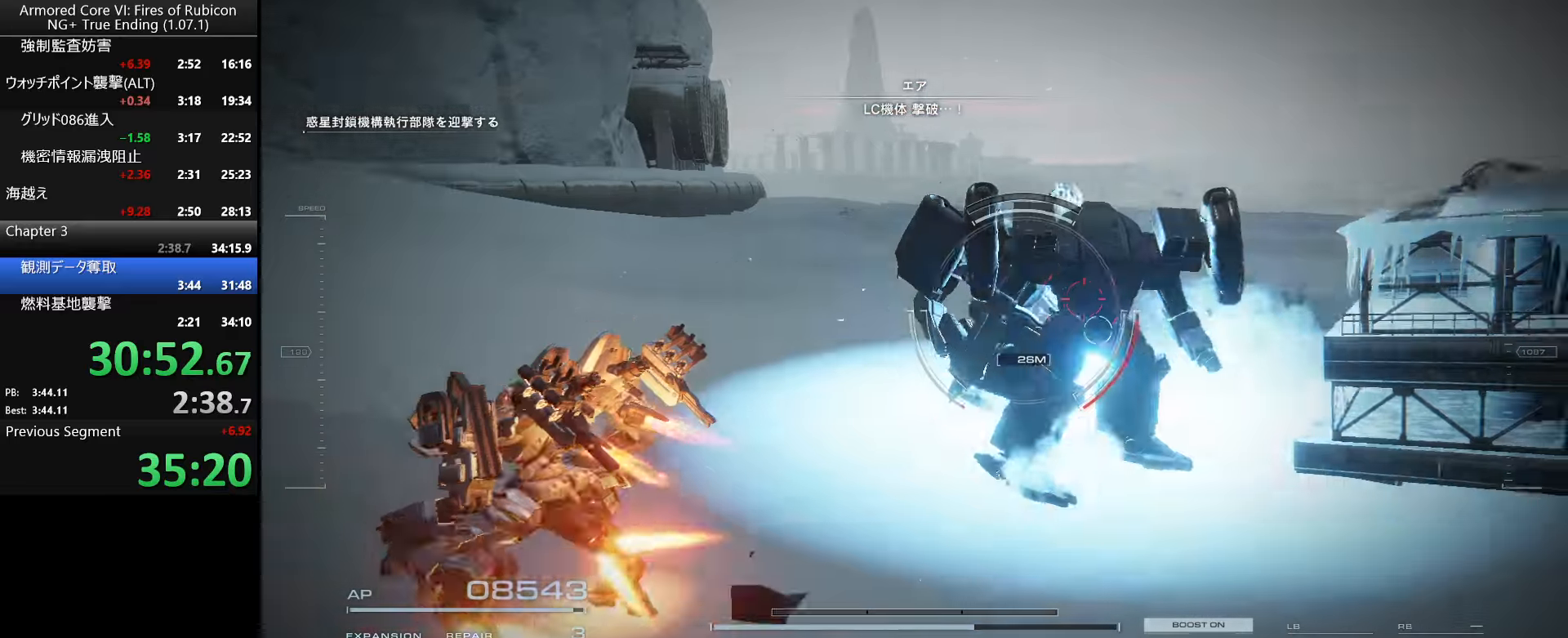
{"keys": ["d"], "mouse": [], "events": [[50, "mouse_right", "down"], [150, "mouse_right", "up"], [300, "w", "up"], [333, "a", "up"], [400, "d", "down"]]}
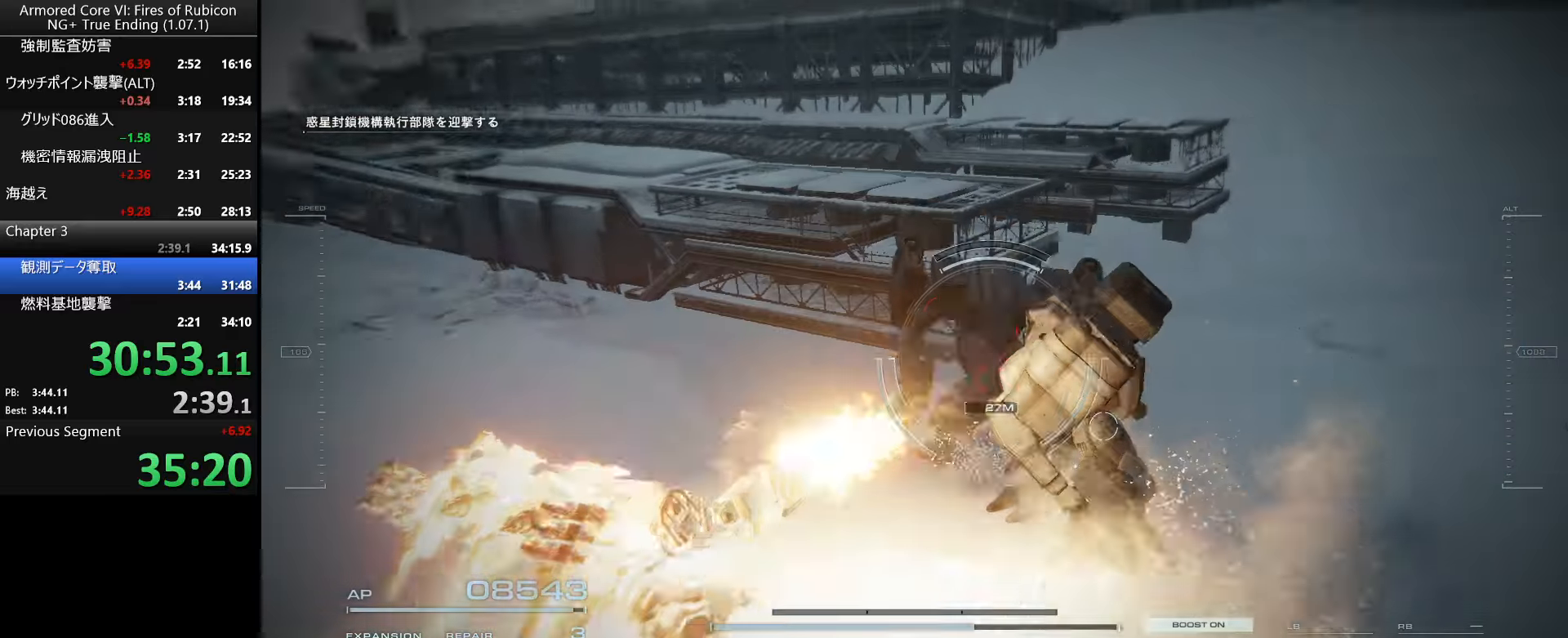
{"keys": ["w"], "mouse": [], "events": [[50, "w", "down"], [167, "d", "up"], [283, "mouse_left", "down"], [400, "mouse_left", "up"]]}
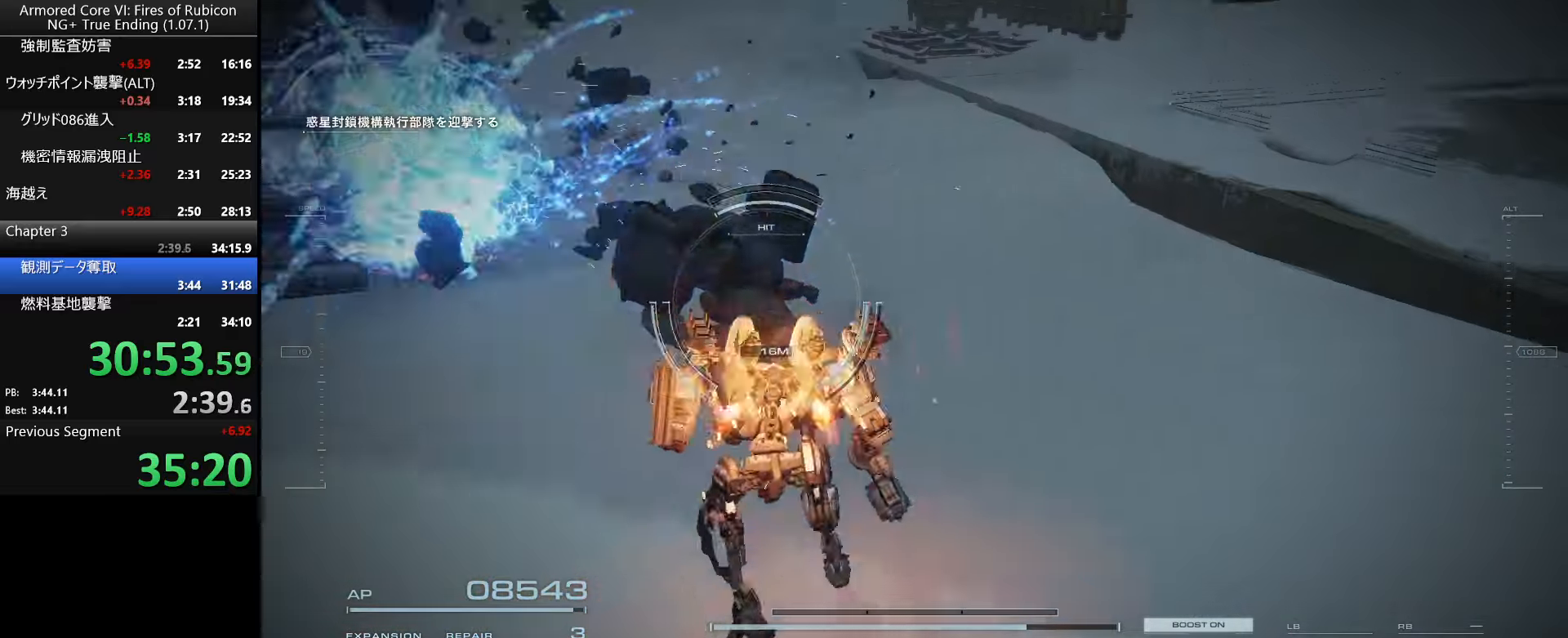
{"keys": ["w"], "mouse": [], "events": []}
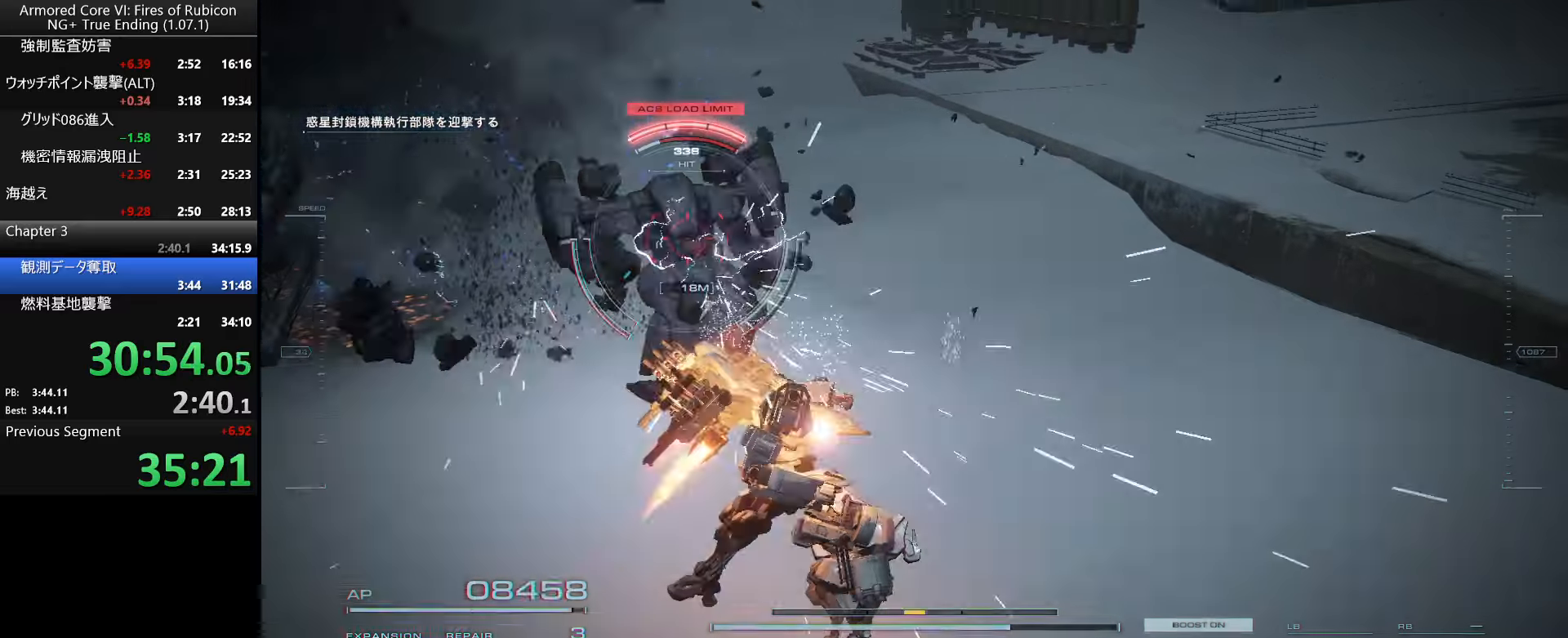
{"keys": ["w"], "mouse": ["left"], "events": [[267, "mouse_left", "down"], [367, "mouse_left", "up"], [433, "mouse_left", "down"]]}
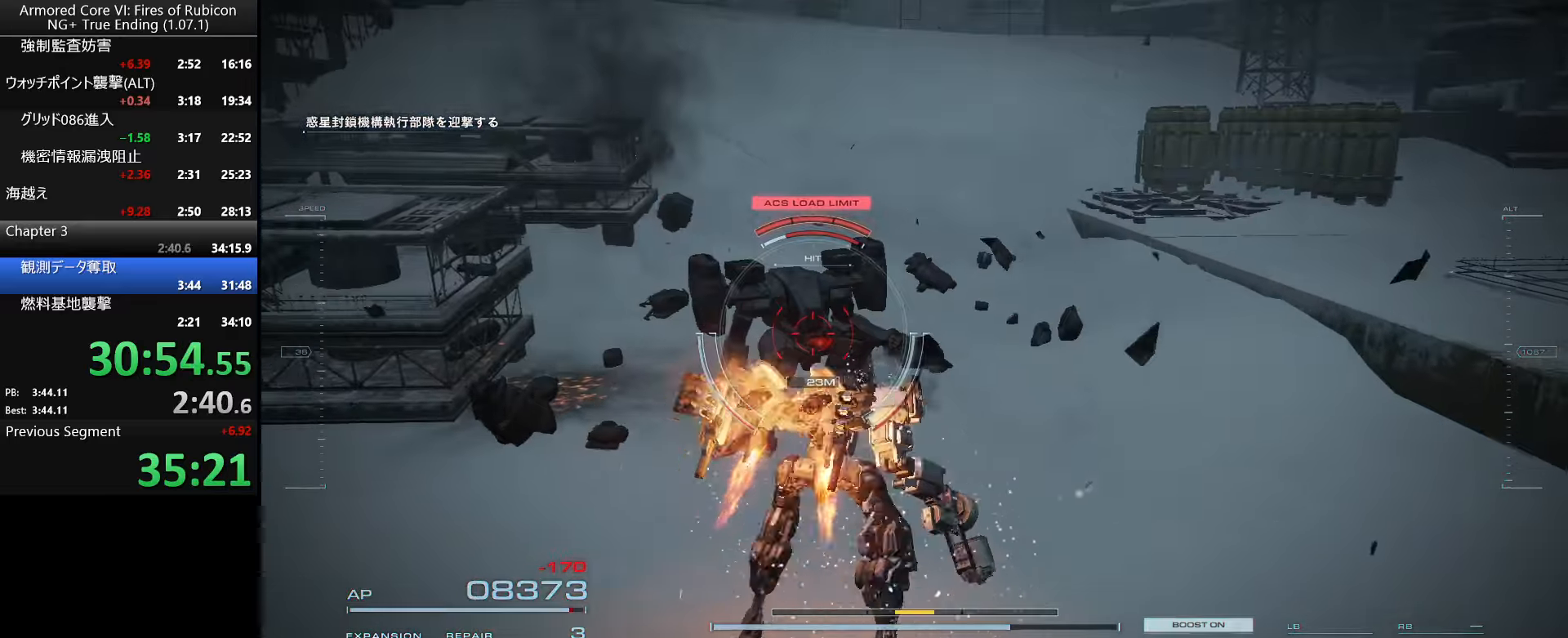
{"keys": ["d", "w"], "mouse": [], "events": [[67, "mouse_left", "up"], [267, "d", "down"]]}
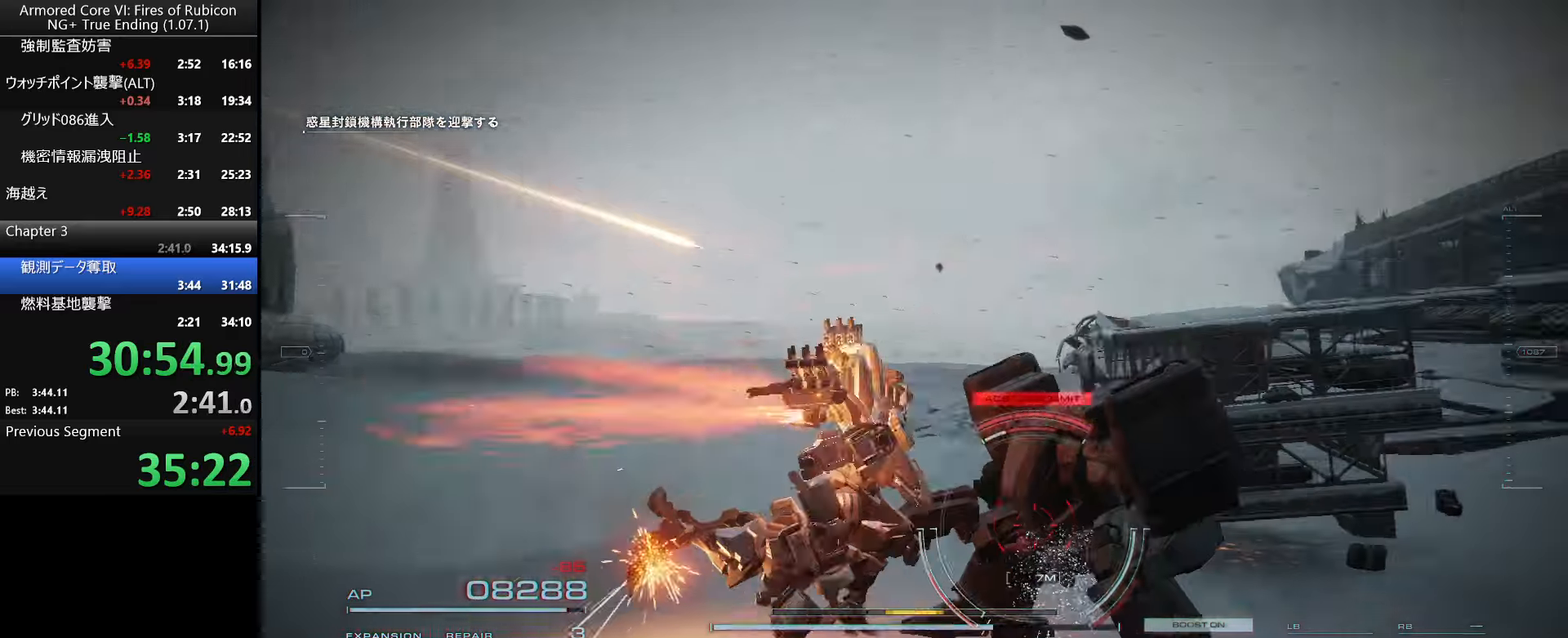
{"keys": ["w"], "mouse": [], "events": [[17, "d", "up"], [300, "ctrl_l", "down"], [434, "ctrl_l", "up"]]}
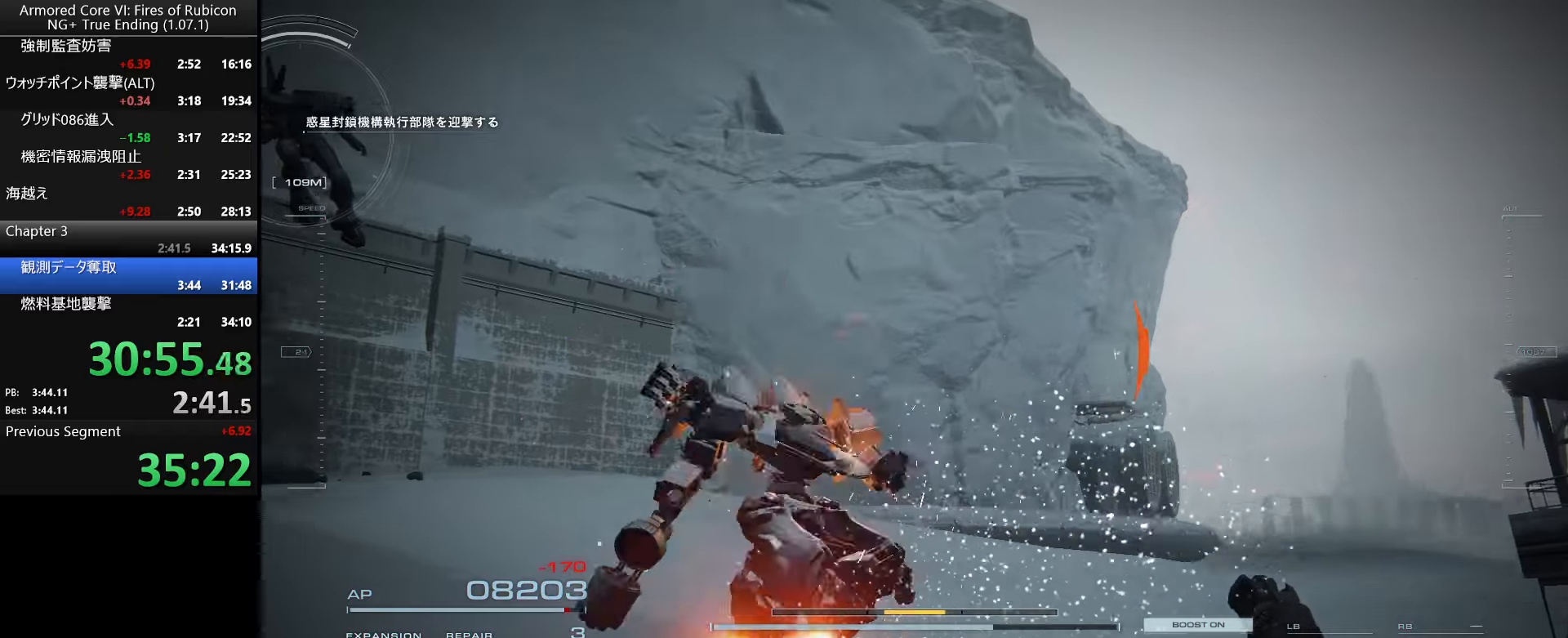
{"keys": [], "mouse": [], "events": [[467, "w", "up"]]}
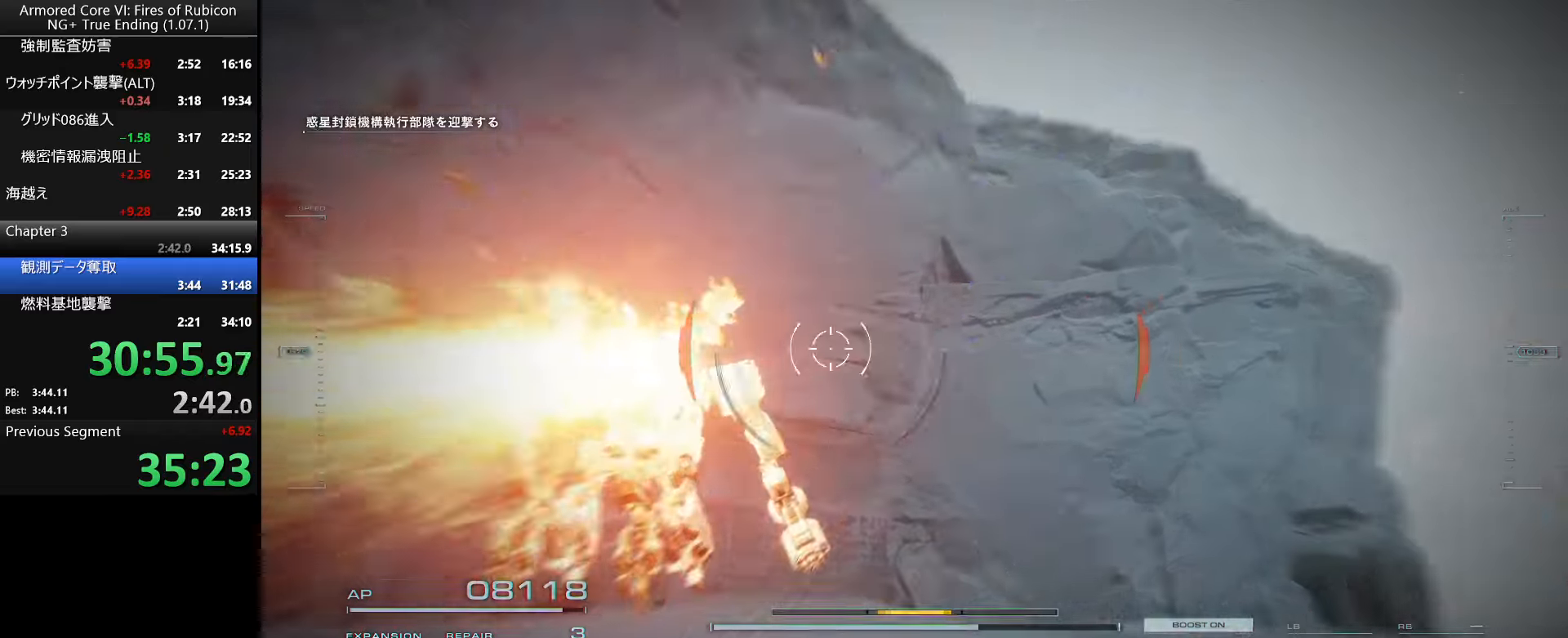
{"keys": ["w"], "mouse": [], "events": [[34, "s", "down"], [117, "a", "down"], [117, "shift_l", "down"], [284, "s", "up"], [284, "shift_l", "up"], [400, "w", "down"], [417, "a", "up"]]}
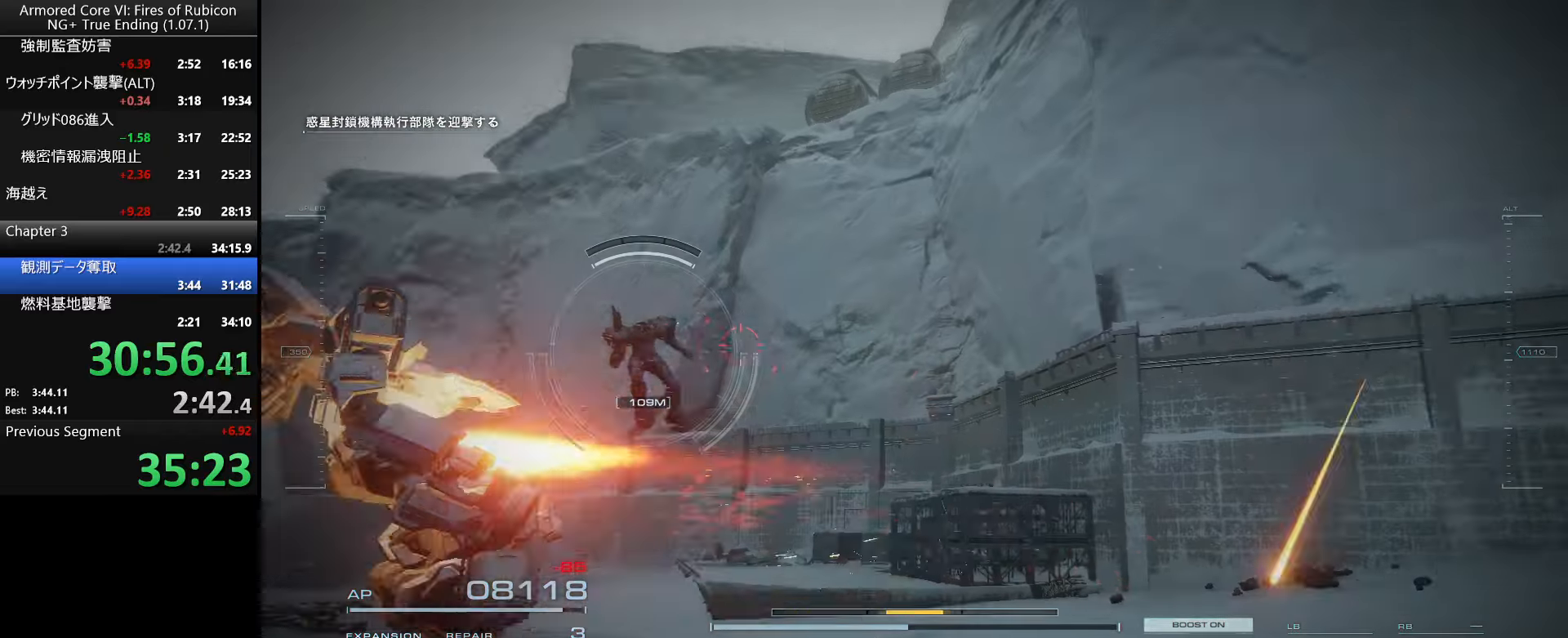
{"keys": ["w"], "mouse": [], "events": [[117, "shift_l", "down"], [250, "shift_l", "up"]]}
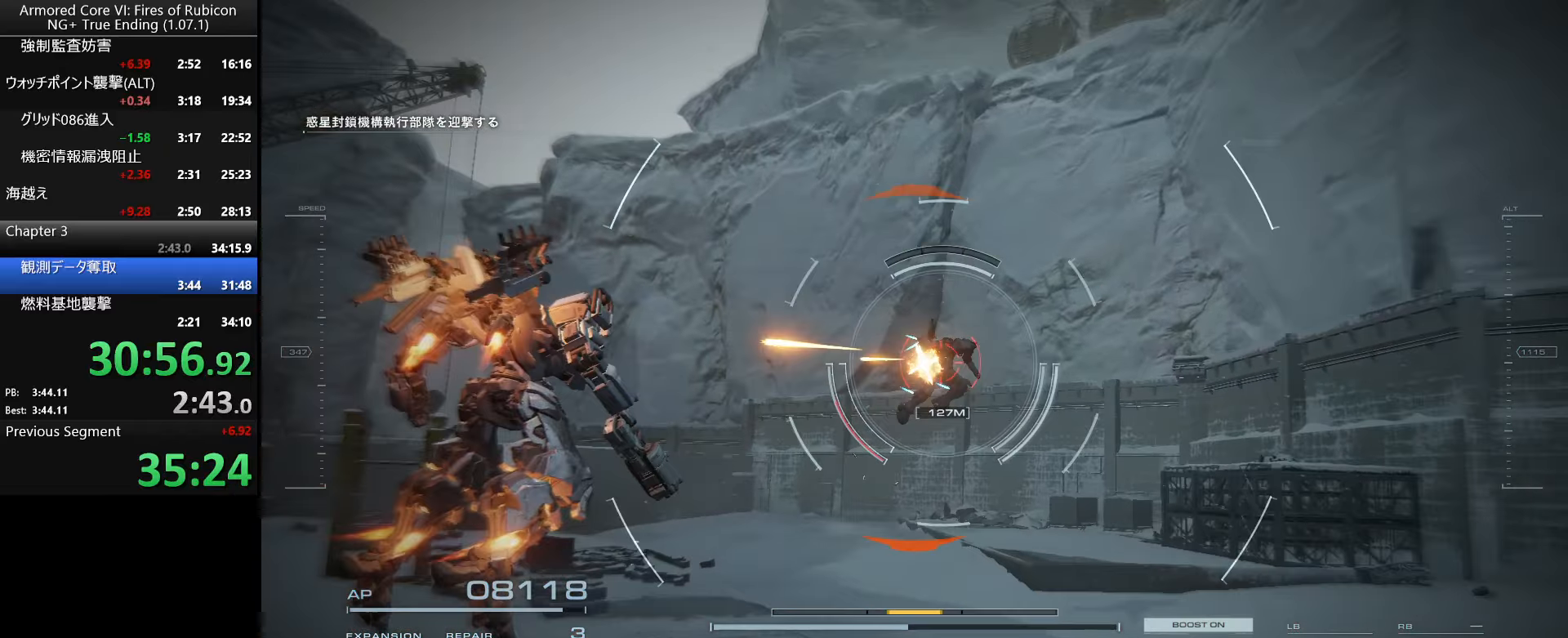
{"keys": ["w"], "mouse": [], "events": [[234, "ctrl_l", "down"], [384, "ctrl_l", "up"]]}
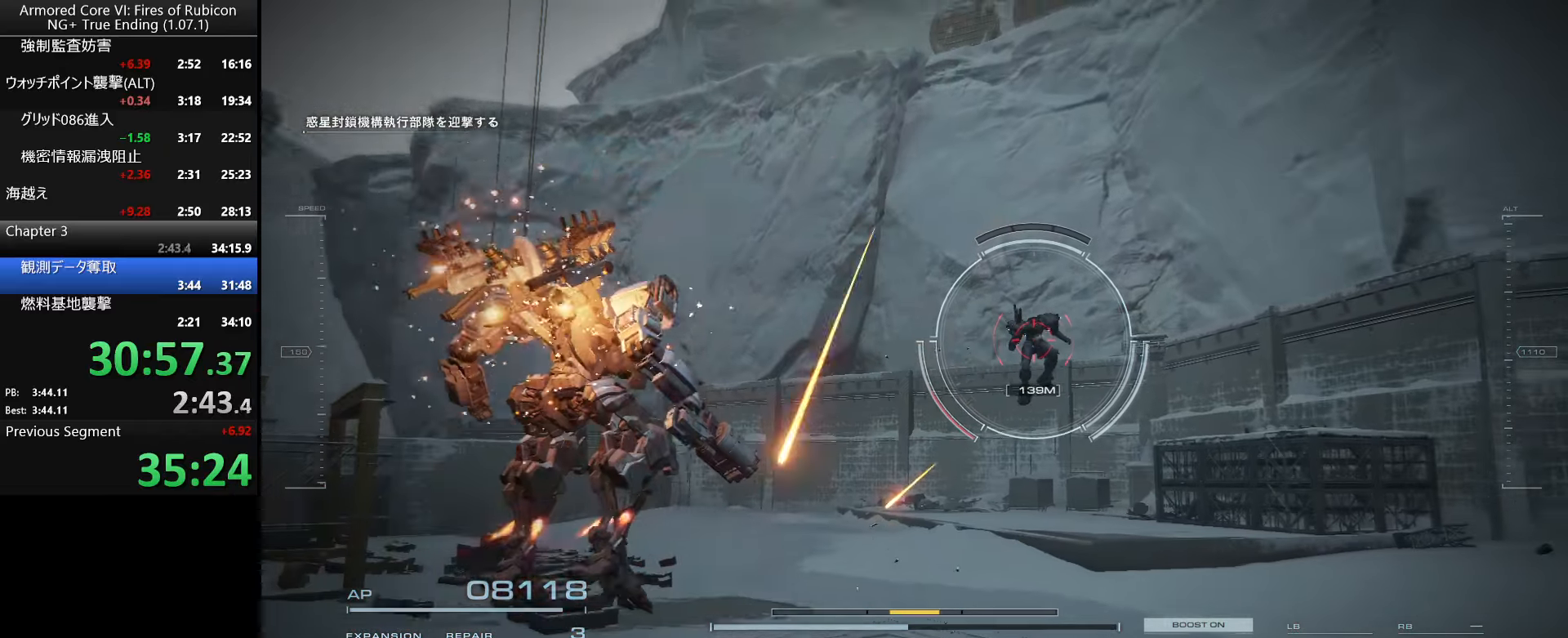
{"keys": ["a", "w"], "mouse": [], "events": [[434, "a", "down"]]}
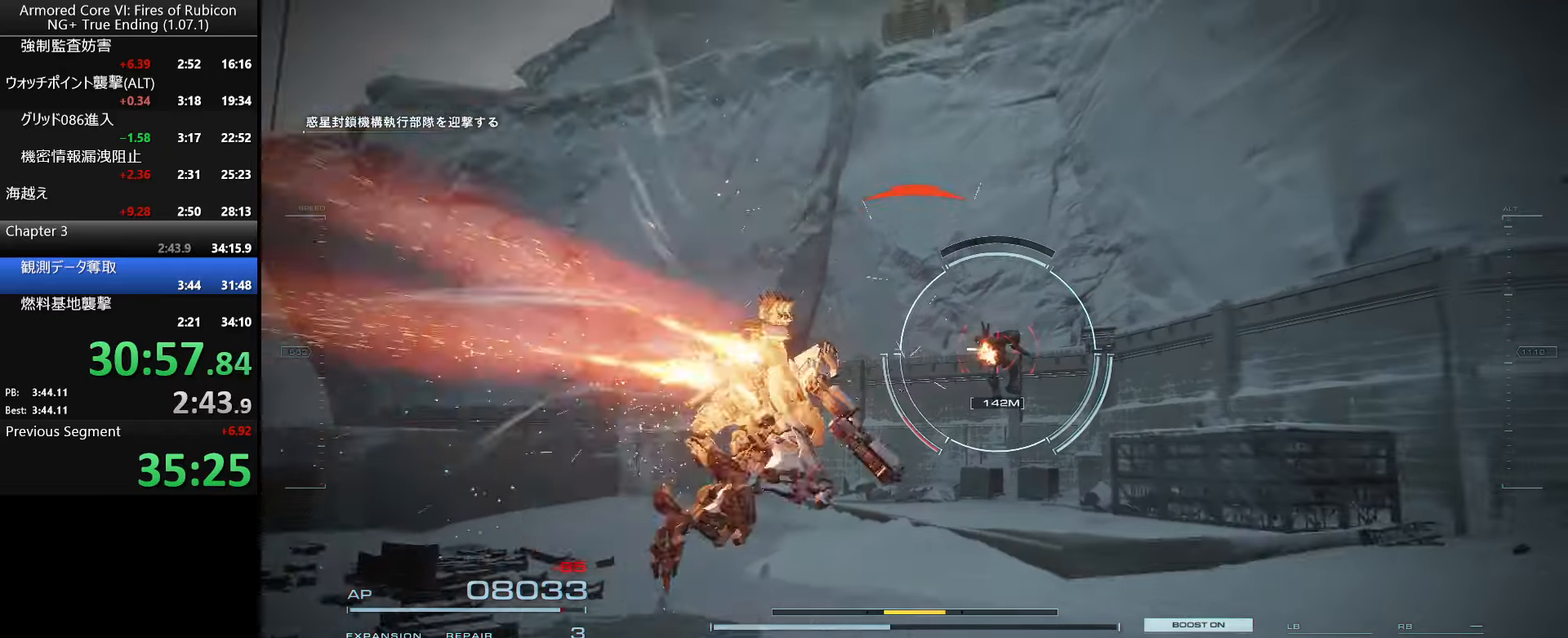
{"keys": ["w"], "mouse": [], "events": [[34, "a", "up"]]}
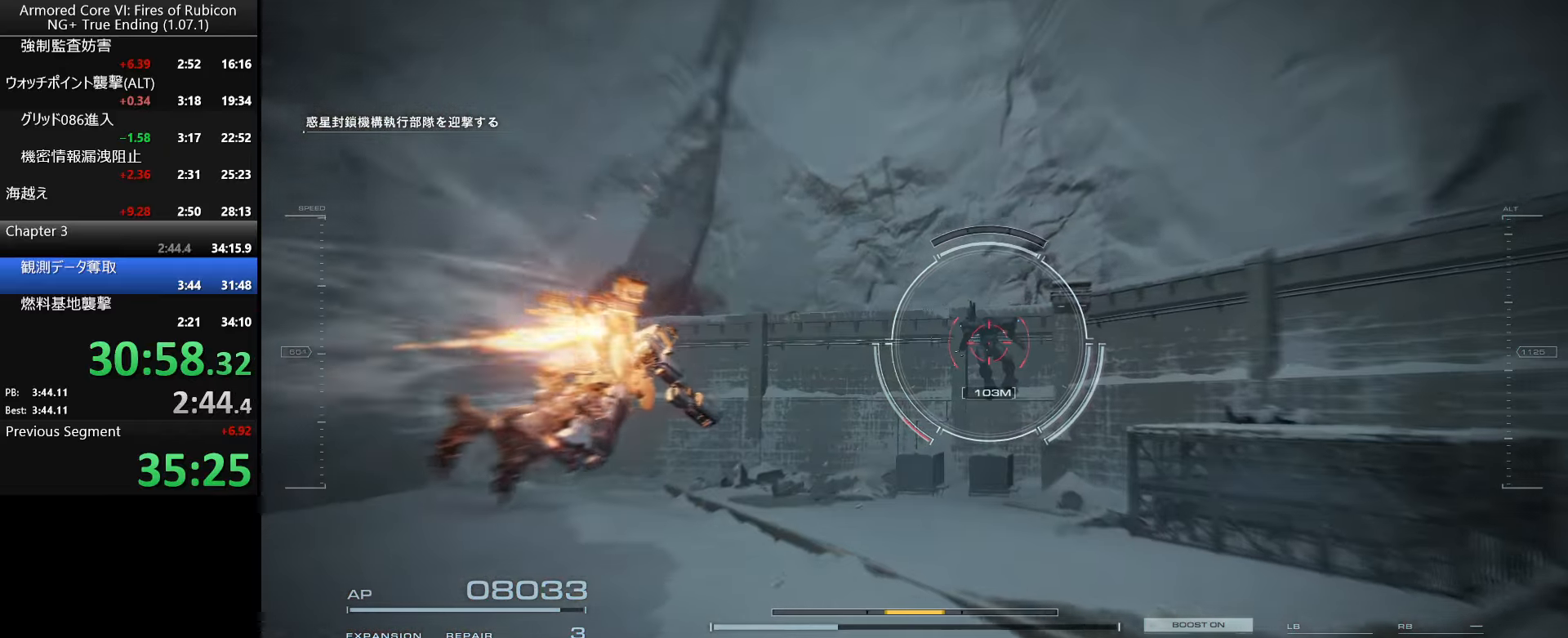
{"keys": ["w"], "mouse": [], "events": []}
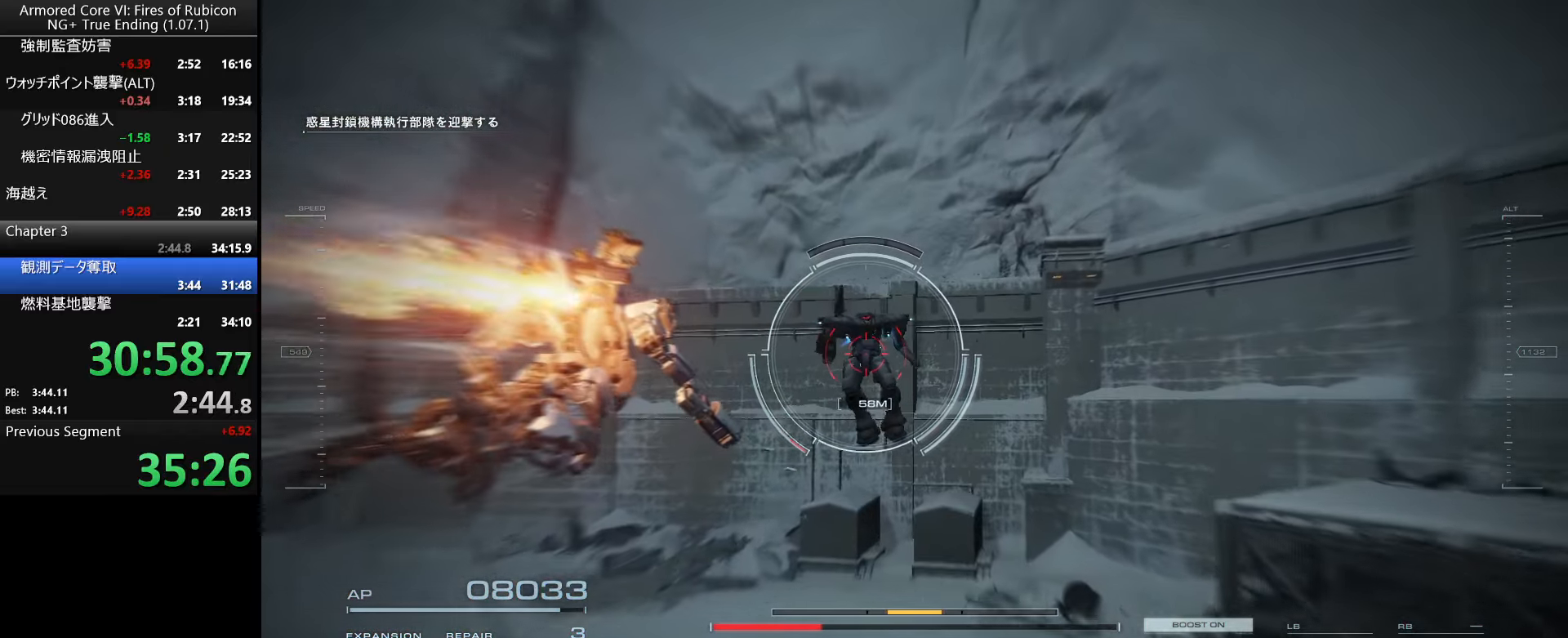
{"keys": ["d"], "mouse": [], "events": [[17, "mouse_right", "down"], [34, "space", "down"], [117, "mouse_right", "up"], [117, "space", "up"], [200, "w", "up"], [317, "s", "down"], [467, "s", "up"], [484, "d", "down"]]}
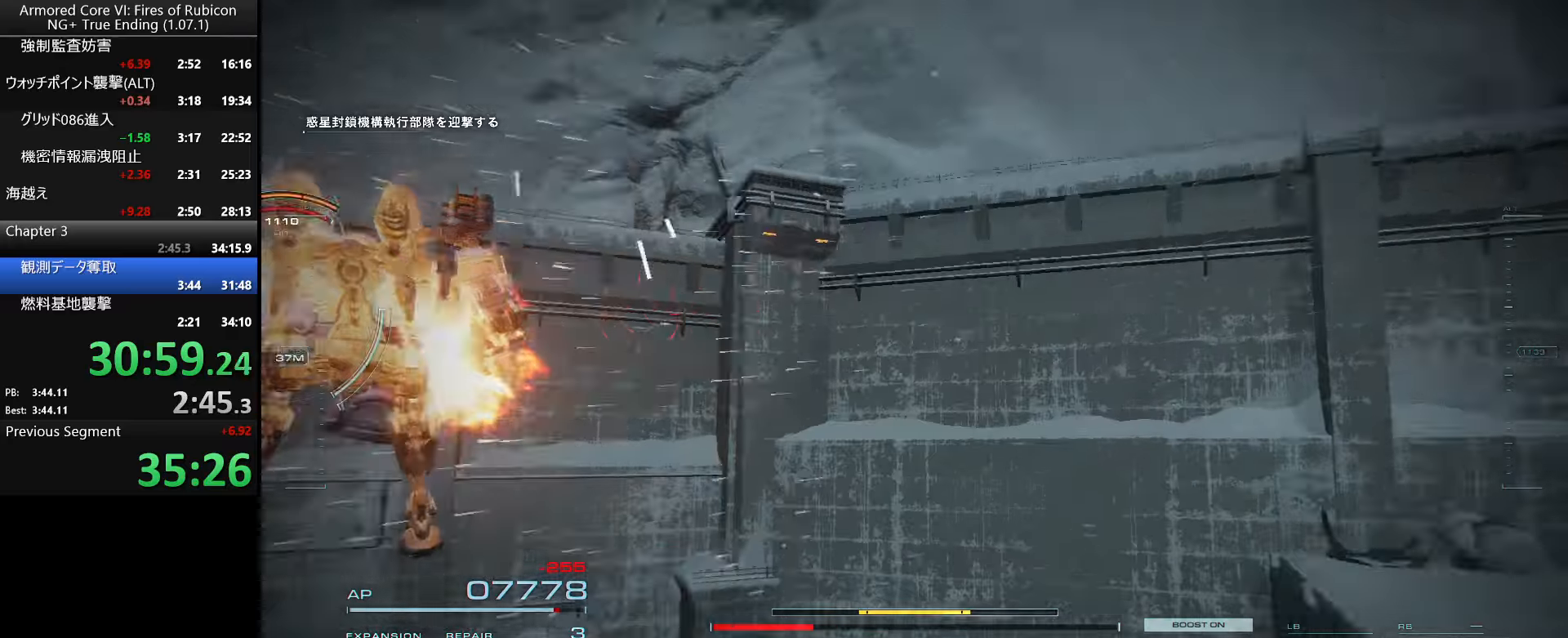
{"keys": ["w"], "mouse": [], "events": [[50, "w", "down"], [66, "d", "up"], [133, "ctrl_l", "down"], [283, "ctrl_l", "up"]]}
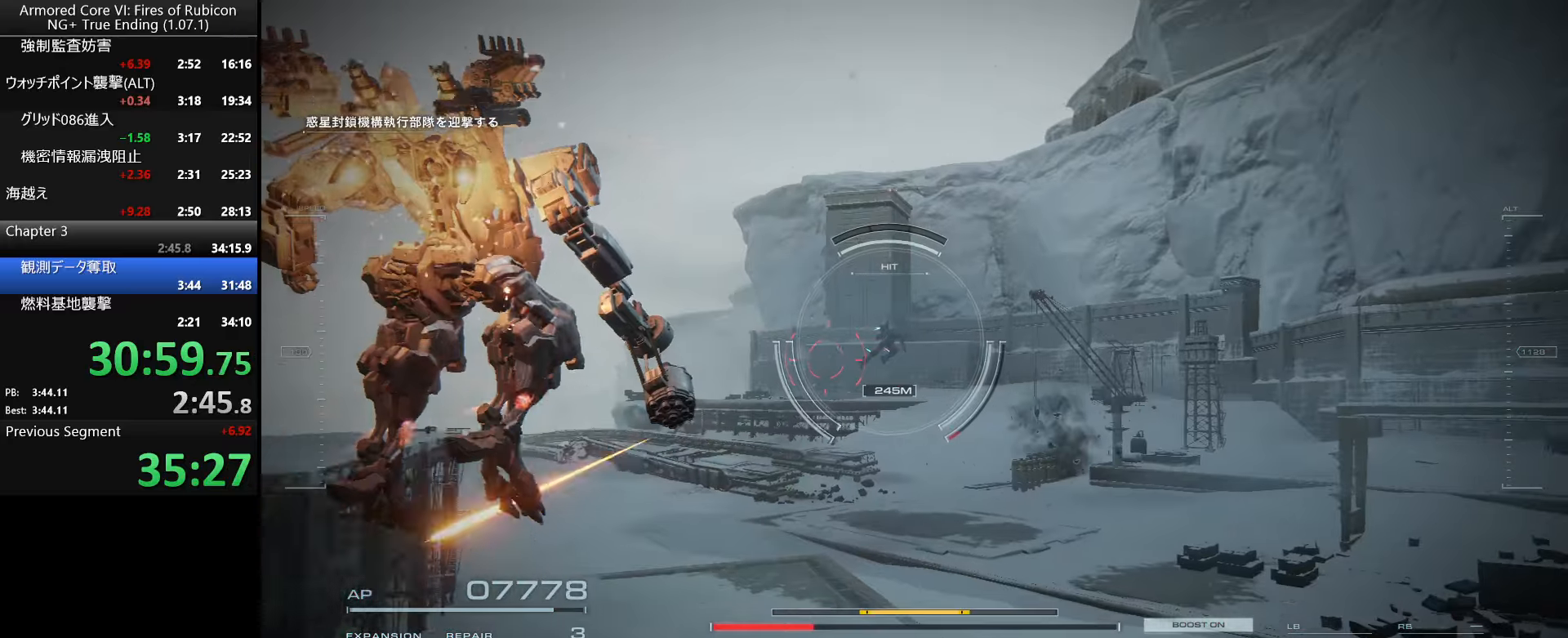
{"keys": ["w"], "mouse": [], "events": []}
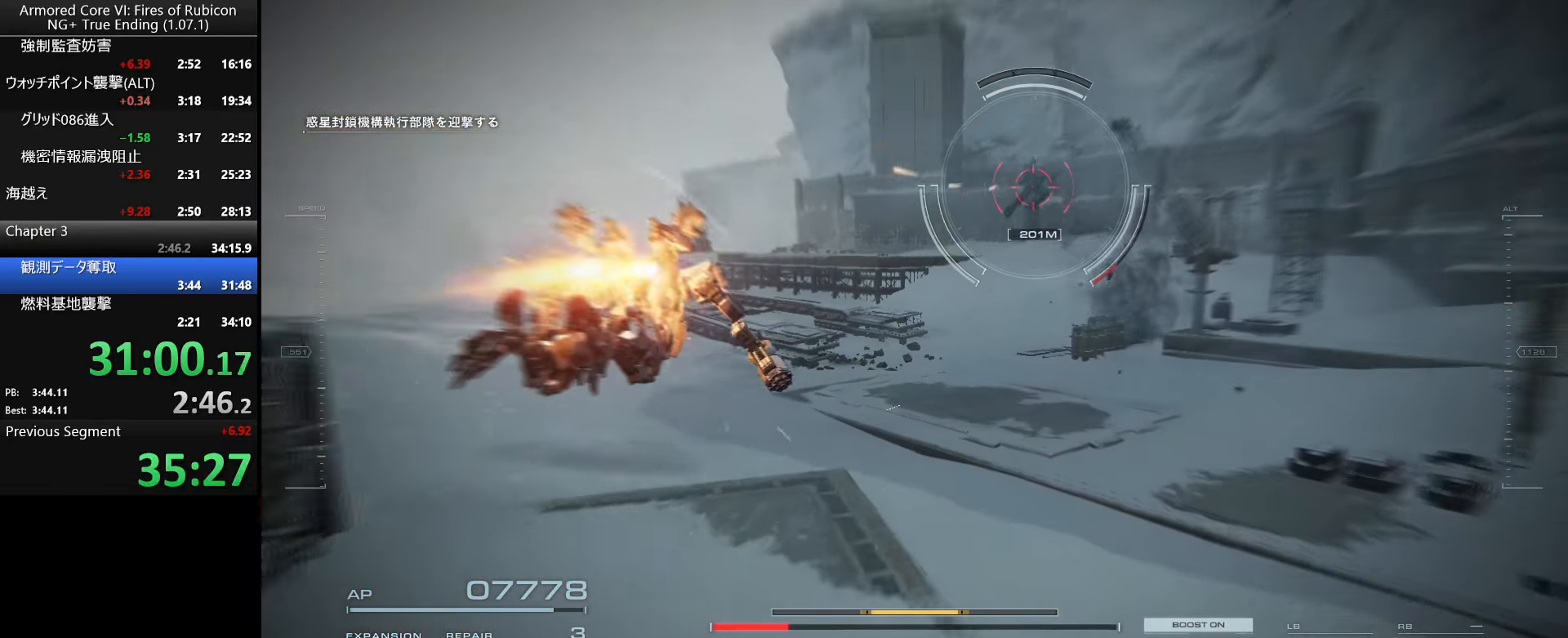
{"keys": ["w"], "mouse": [], "events": [[416, "space", "down"], [483, "space", "up"]]}
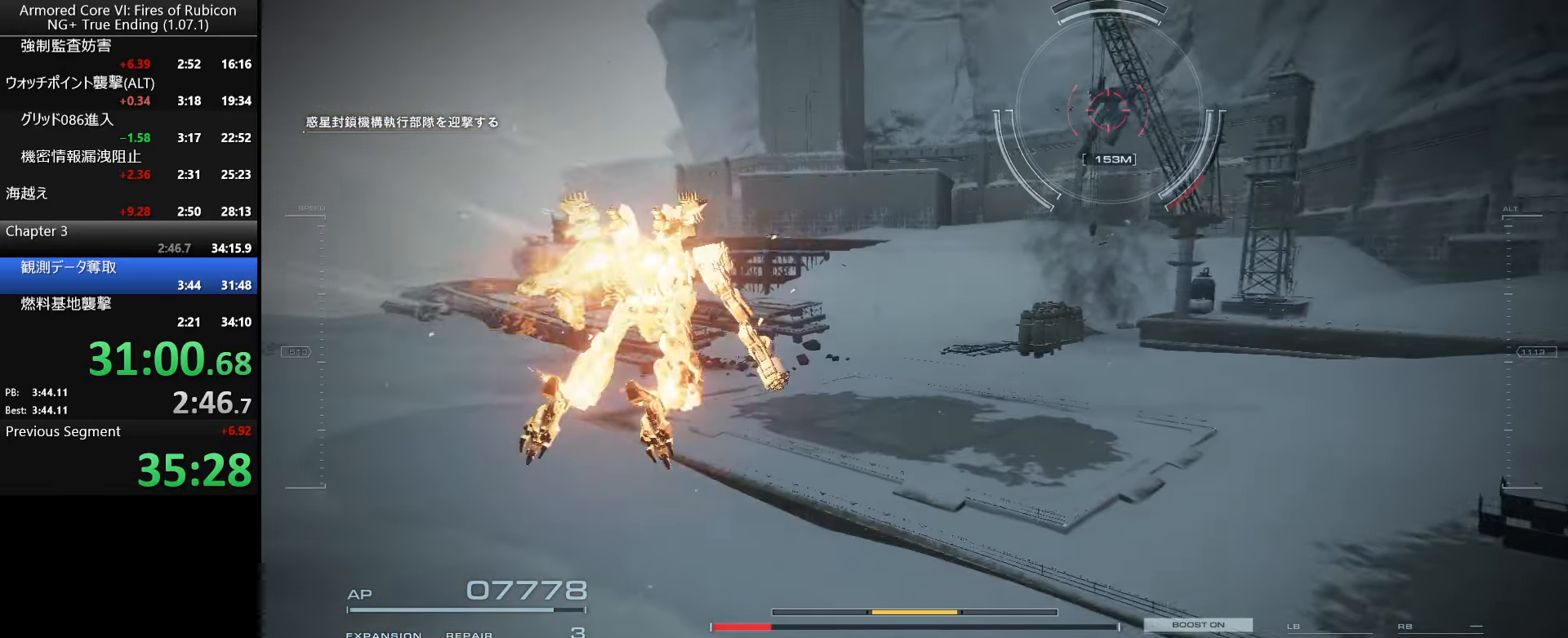
{"keys": ["d"], "mouse": [], "events": [[316, "d", "down"], [483, "w", "up"]]}
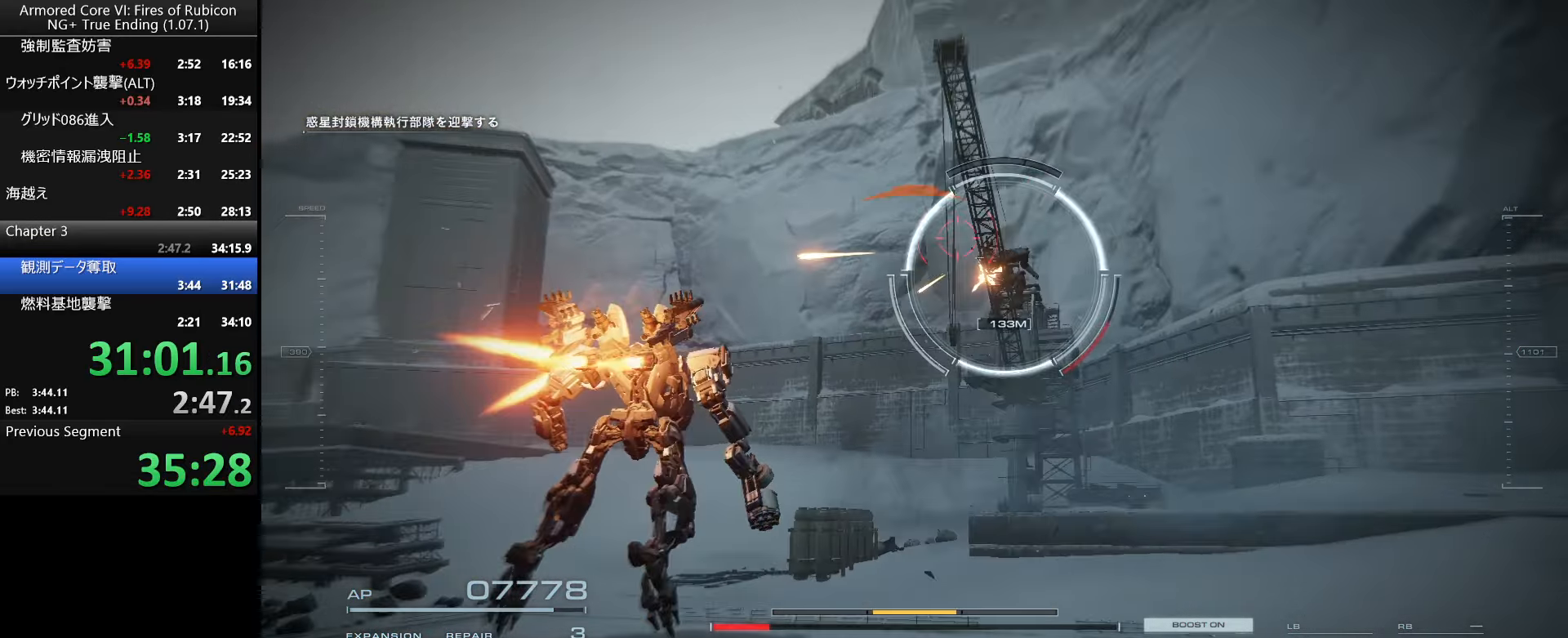
{"keys": ["d", "w"], "mouse": [], "events": [[216, "w", "down"]]}
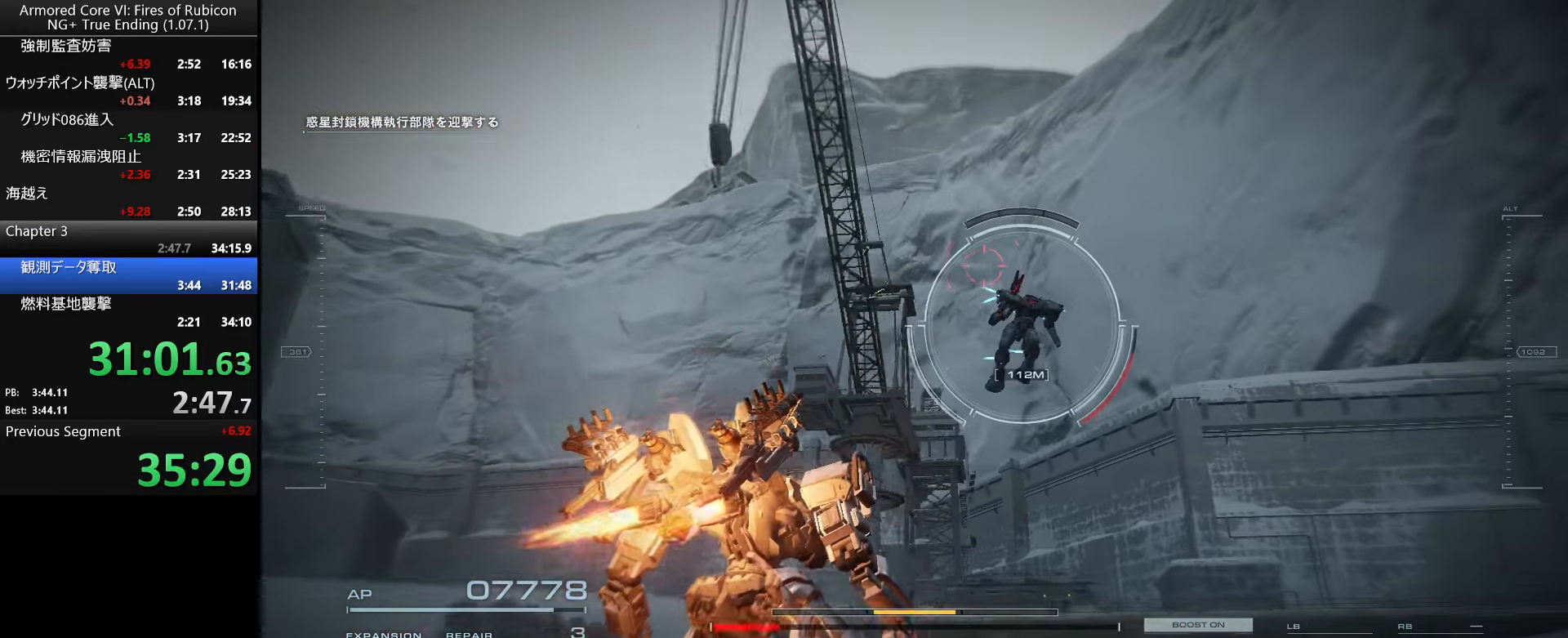
{"keys": ["w"], "mouse": [], "events": [[216, "d", "up"]]}
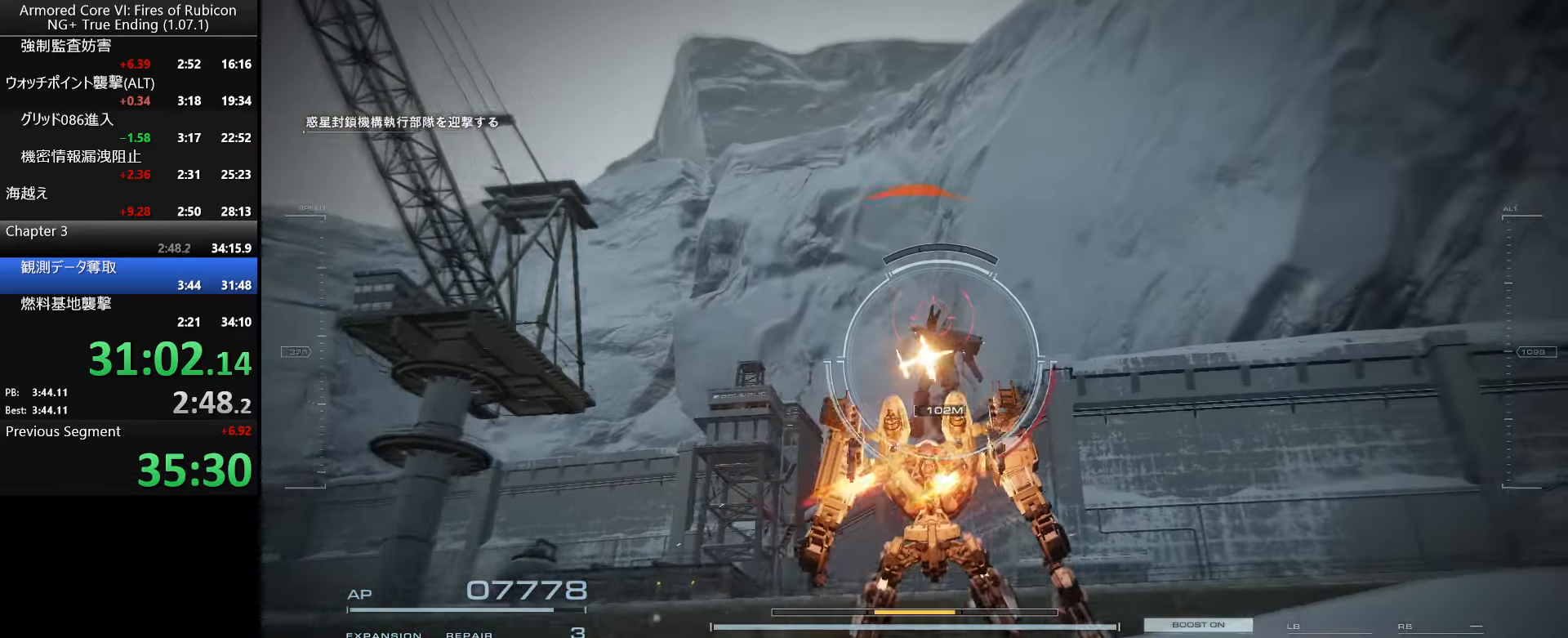
{"keys": ["space", "w"], "mouse": ["right"], "events": [[16, "space", "down"], [100, "space", "up"], [216, "space", "down"], [466, "mouse_right", "down"]]}
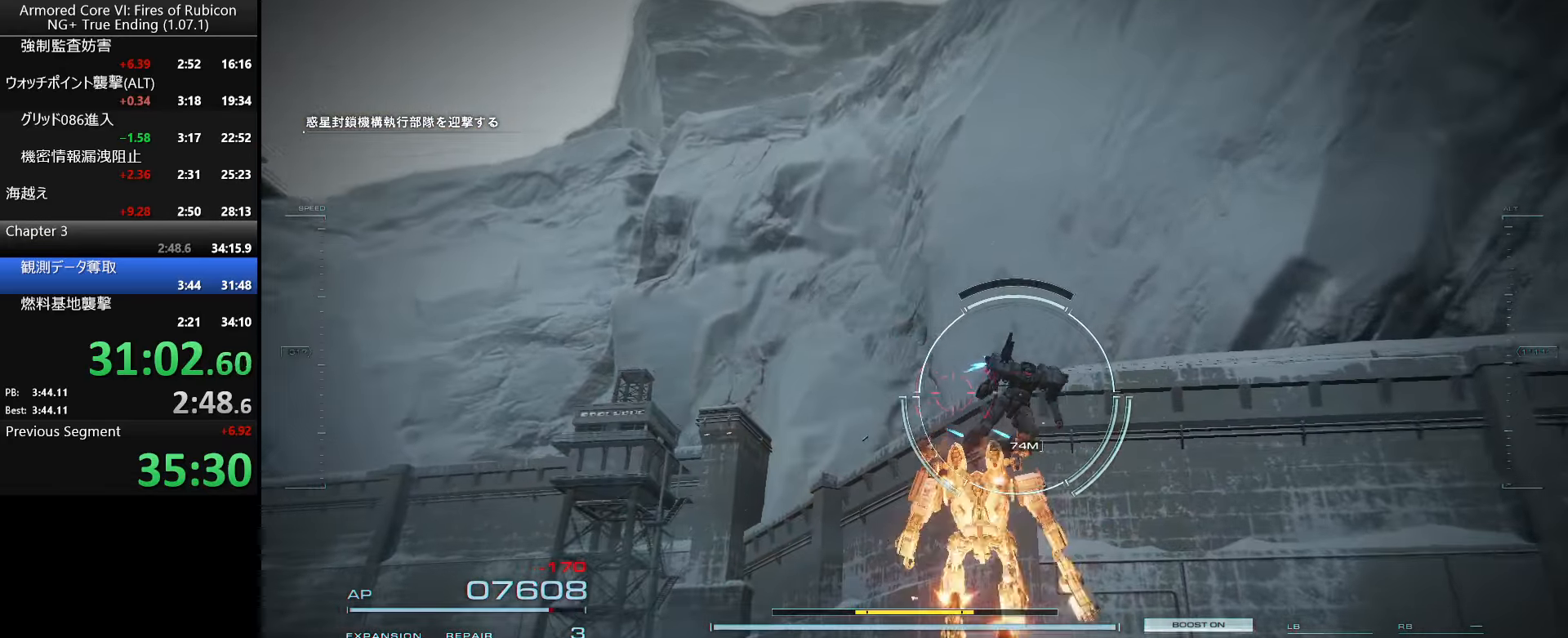
{"keys": ["a"], "mouse": []}
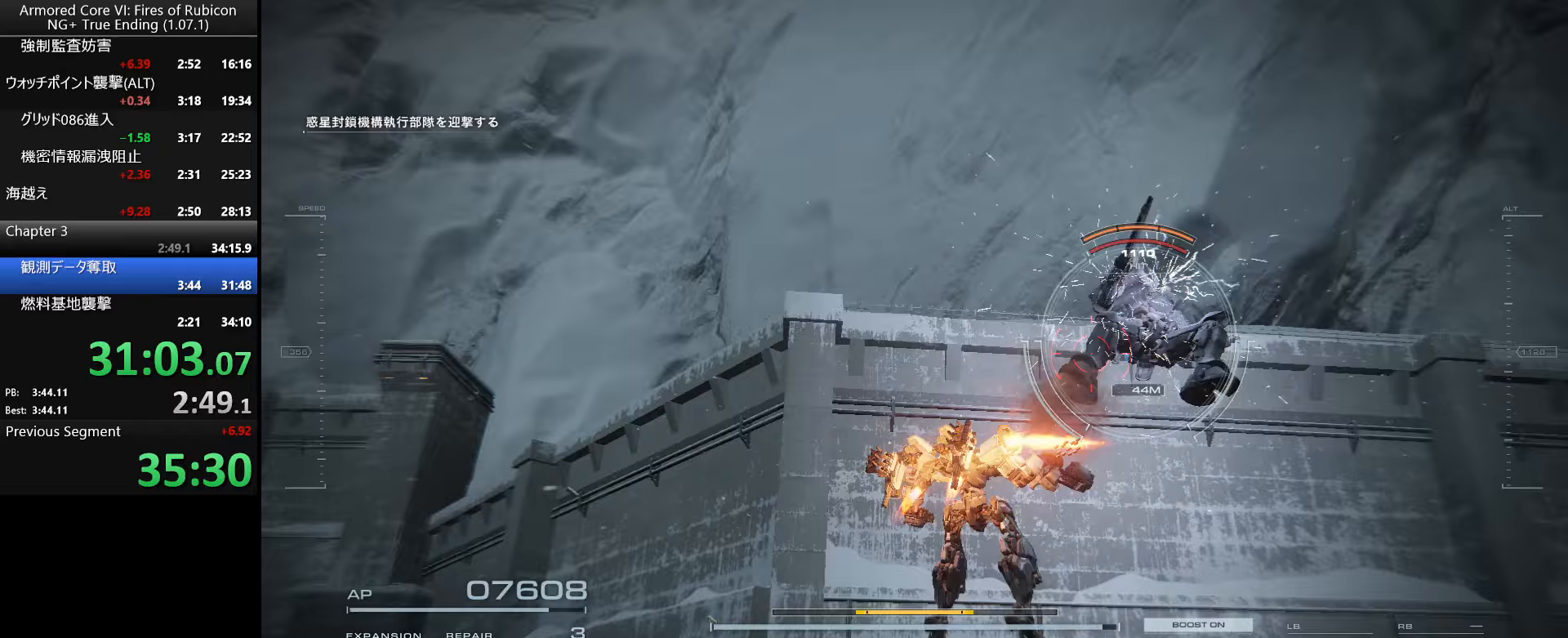
{"keys": ["w"], "mouse": [], "events": [[117, "w", "down"], [150, "a", "up"], [233, "ctrl_l", "down"], [350, "ctrl_l", "up"]]}